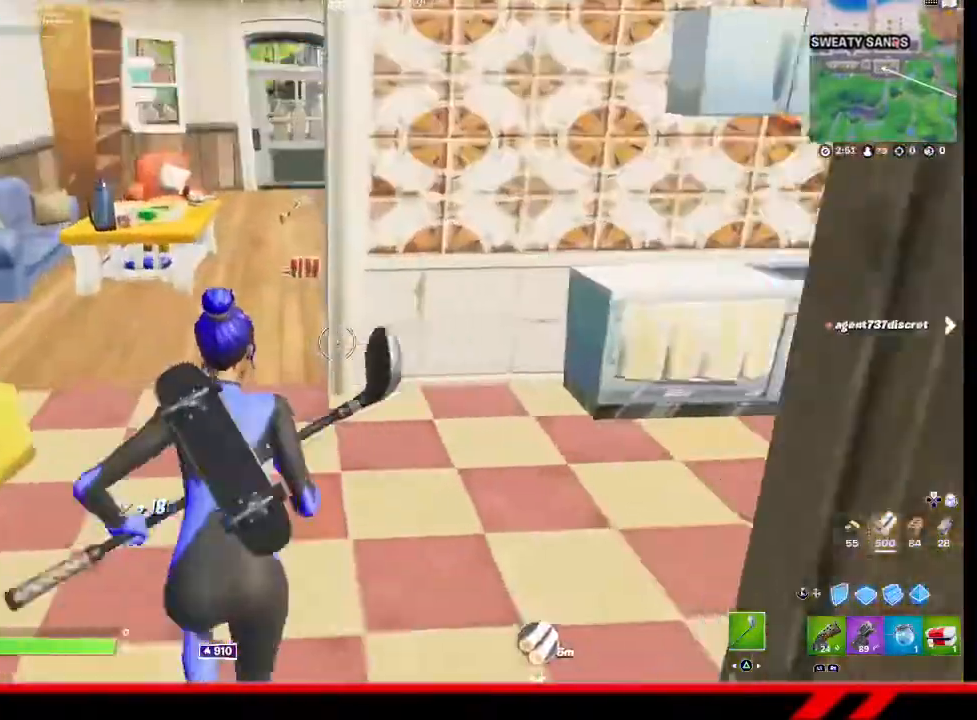
Gameplay with a controller (PlayStation layout); each line is a JSON object with the inputs held at the frame after it. "events" lists button and stick changes between this image and that frame as [ms after this image, input, new state], when the widget could be followed in between.
{"buttons": [], "left_stick": "up", "right_stick": "center", "events": []}
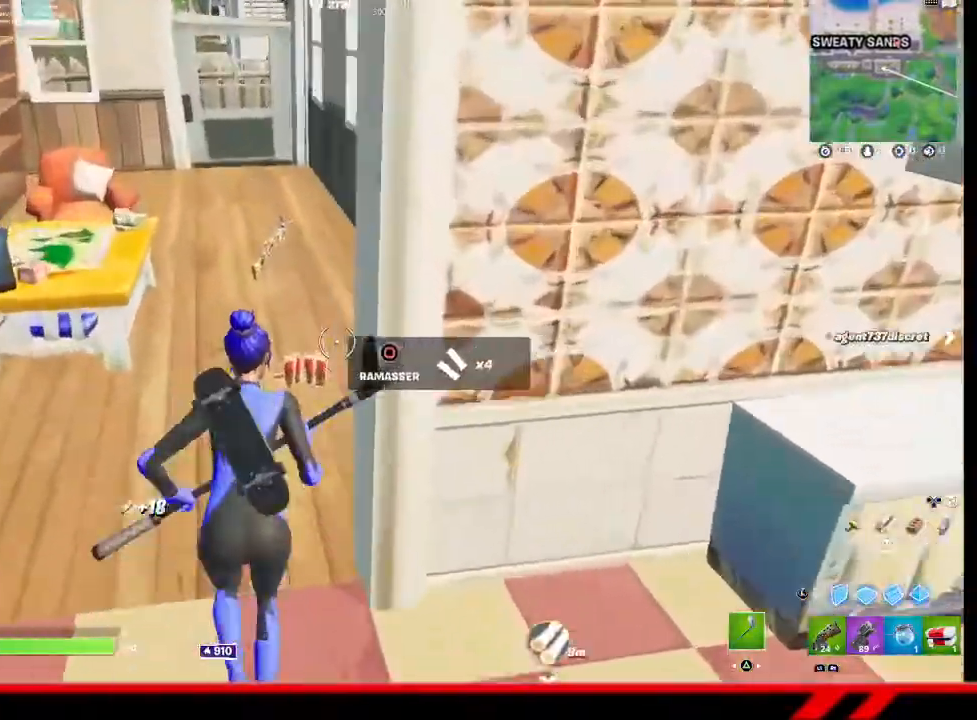
{"buttons": [], "left_stick": "up", "right_stick": "center", "events": []}
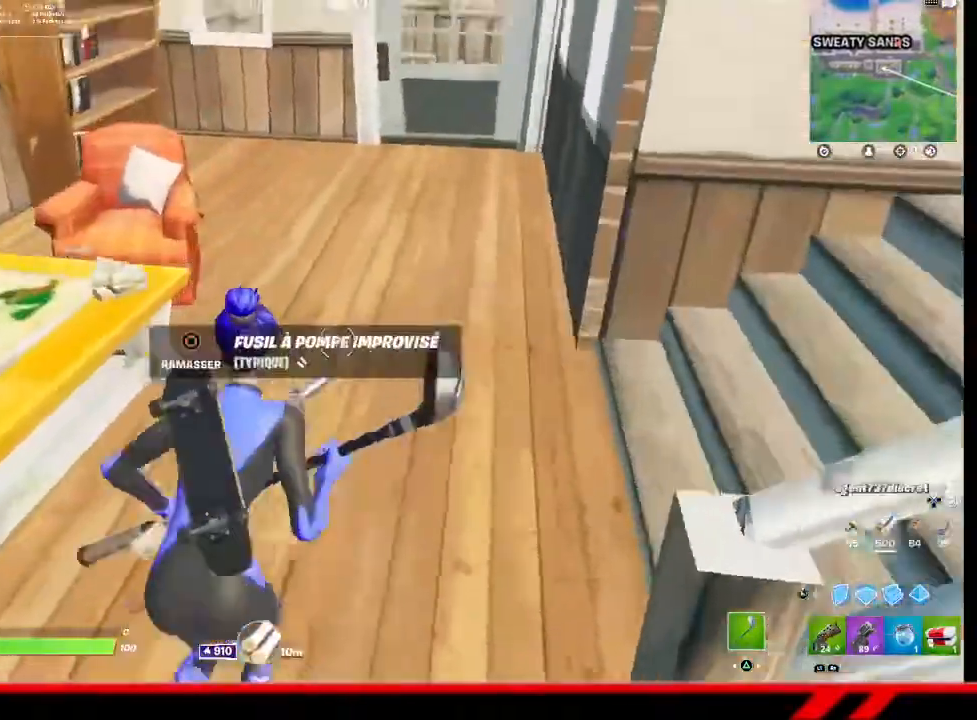
{"buttons": ["R2"], "left_stick": "up-right", "right_stick": "center", "events": [[233, "R2", "down"], [300, "left_stick", "up-right"]]}
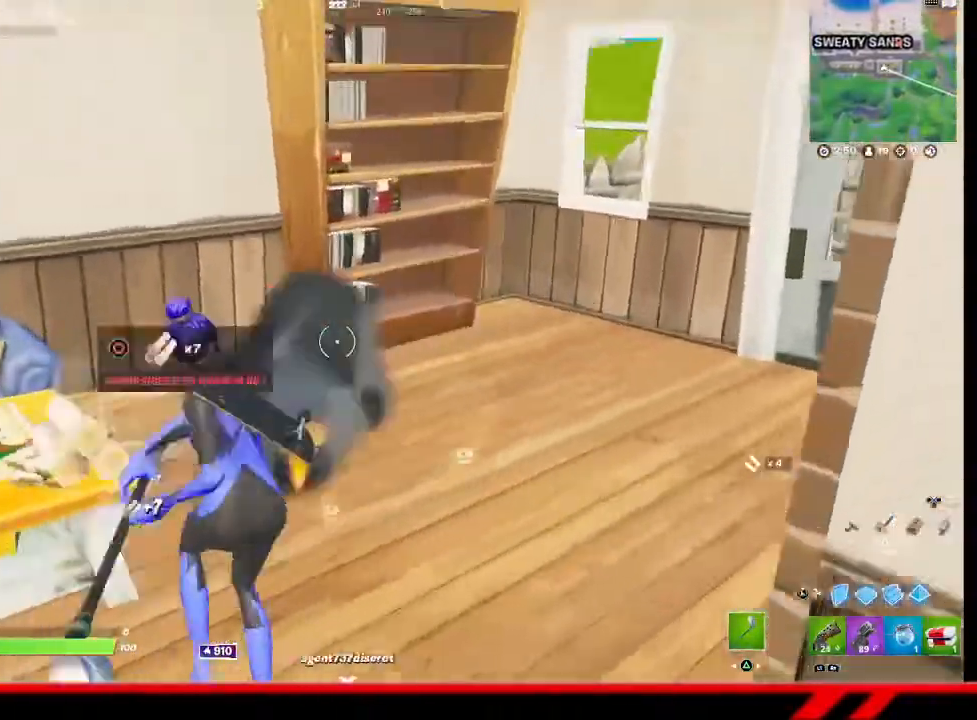
{"buttons": ["R2"], "left_stick": "up", "right_stick": "center", "events": [[367, "left_stick", "up"]]}
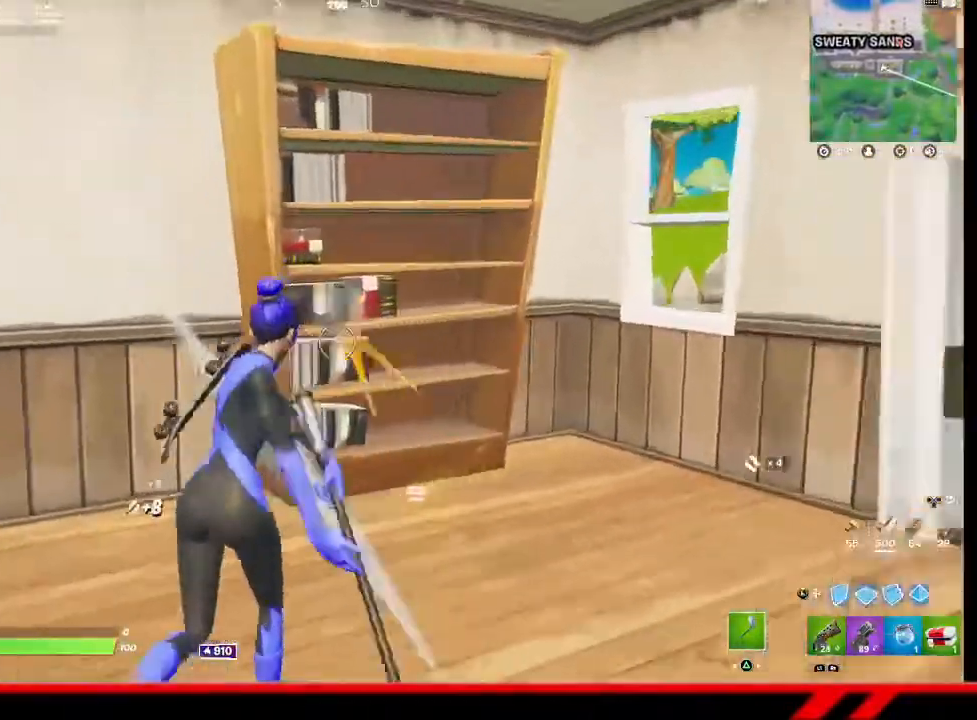
{"buttons": ["R2"], "left_stick": "center", "right_stick": "center", "events": [[33, "right_stick", "left"], [233, "left_stick", "up-left"], [433, "right_stick", "center"], [467, "left_stick", "center"]]}
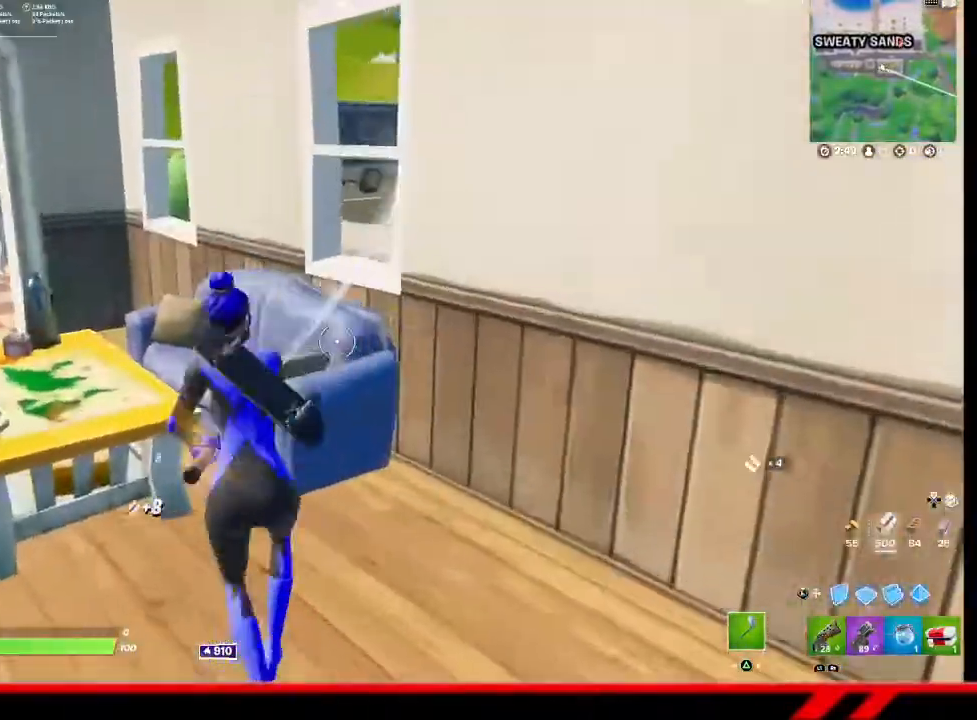
{"buttons": ["R2"], "left_stick": "down-left", "right_stick": "center", "events": [[67, "left_stick", "down-left"]]}
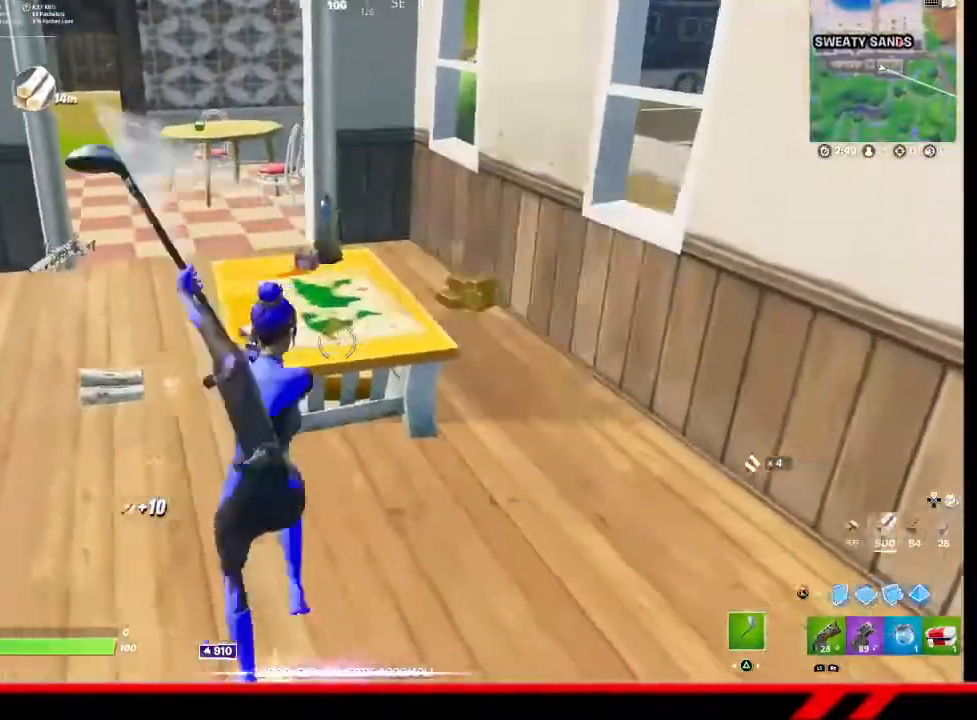
{"buttons": [], "left_stick": "up", "right_stick": "center", "events": [[33, "left_stick", "center"], [100, "left_stick", "up"], [133, "R2", "up"], [333, "R1", "down"], [400, "R1", "up"]]}
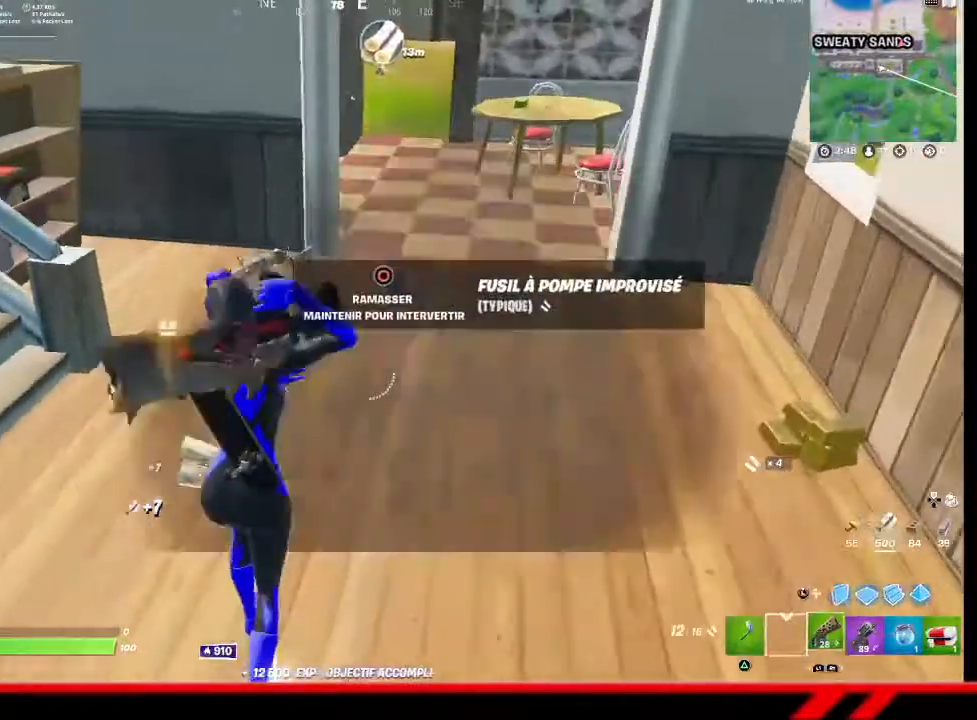
{"buttons": ["CIRCLE"], "left_stick": "center", "right_stick": "center", "events": [[233, "CIRCLE", "down"], [233, "left_stick", "center"]]}
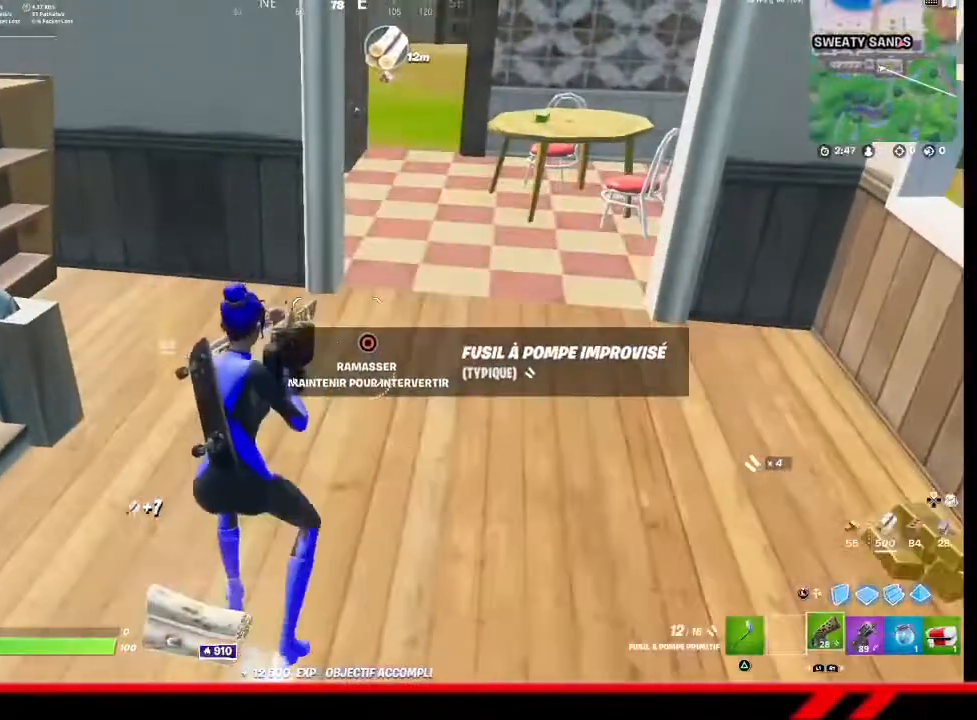
{"buttons": [], "left_stick": "center", "right_stick": "center", "events": [[267, "CIRCLE", "up"]]}
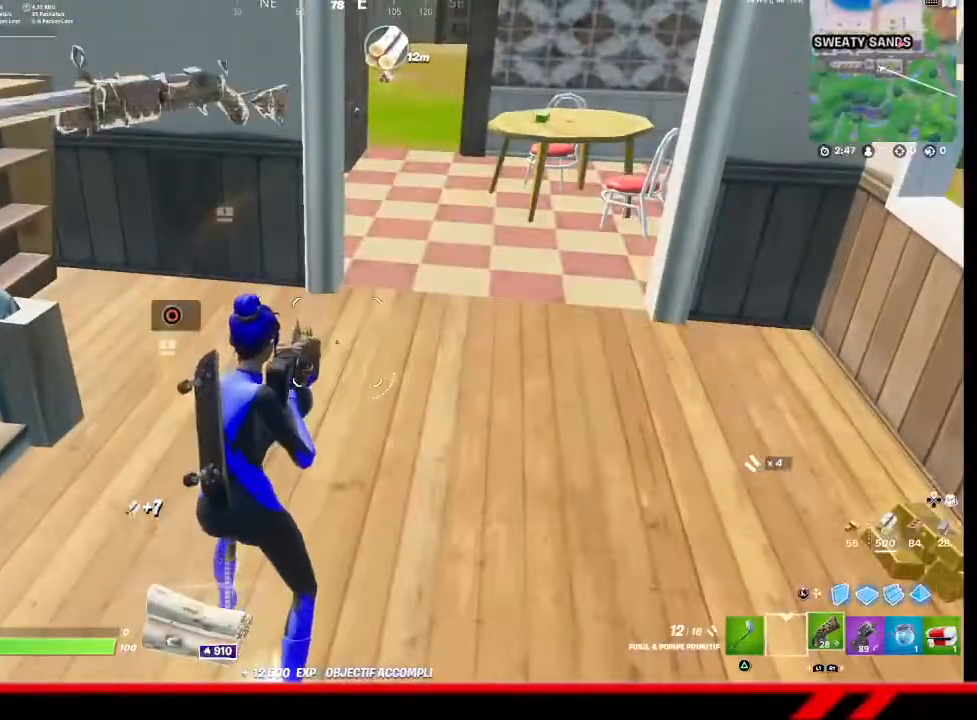
{"buttons": [], "left_stick": "center", "right_stick": "center", "events": [[267, "DPAD_LEFT", "down"], [367, "DPAD_LEFT", "up"]]}
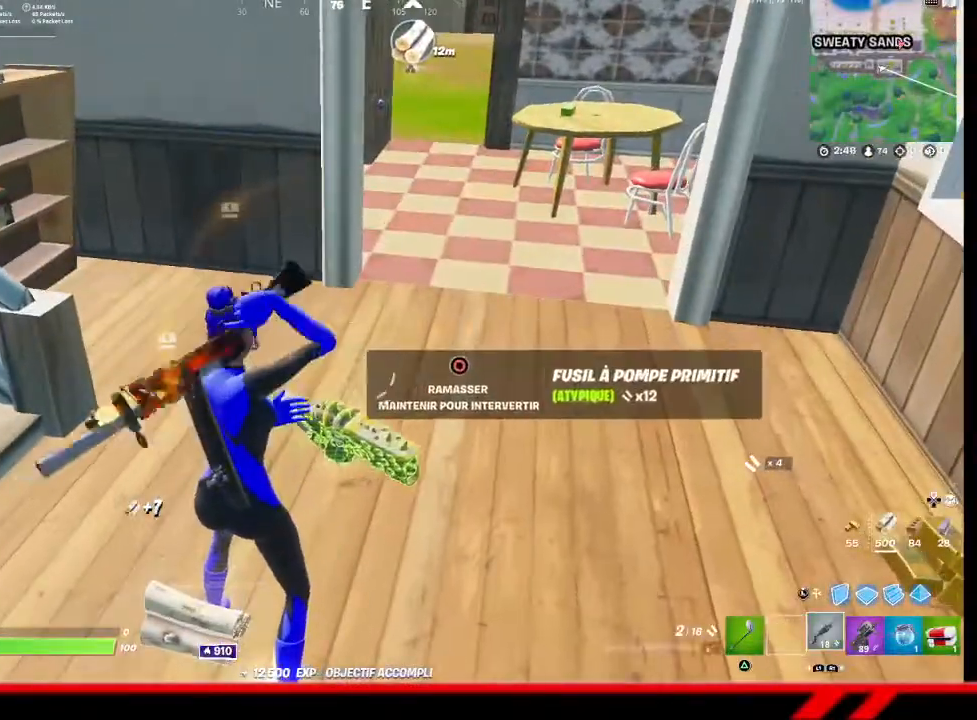
{"buttons": [], "left_stick": "up-right", "right_stick": "center", "events": [[67, "left_stick", "up-right"], [100, "TRIANGLE", "down"], [167, "TRIANGLE", "up"]]}
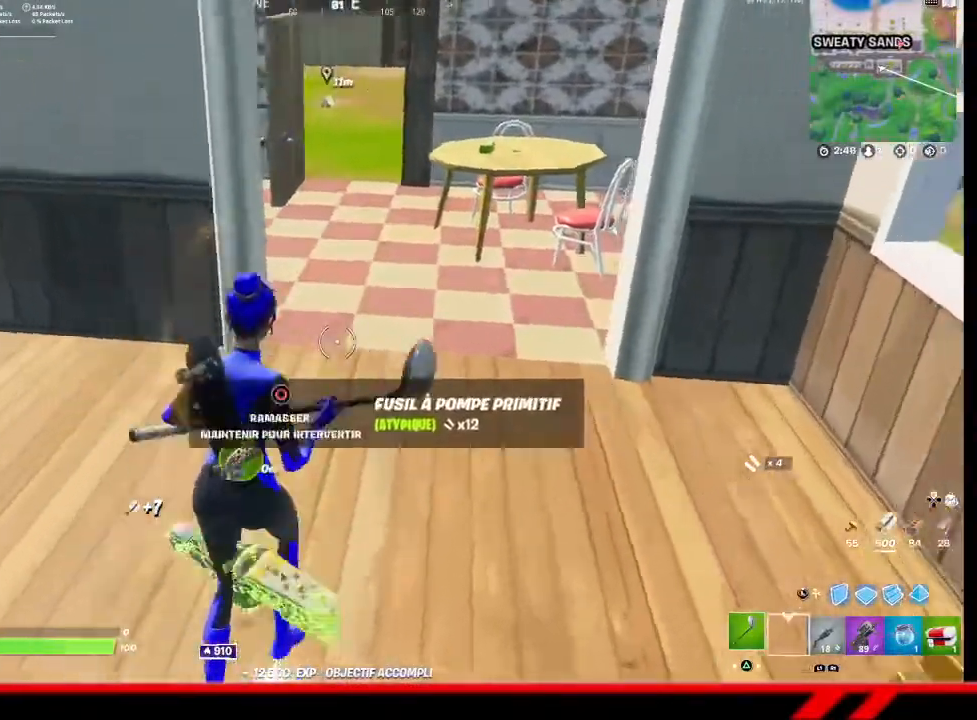
{"buttons": [], "left_stick": "up-right", "right_stick": "center", "events": []}
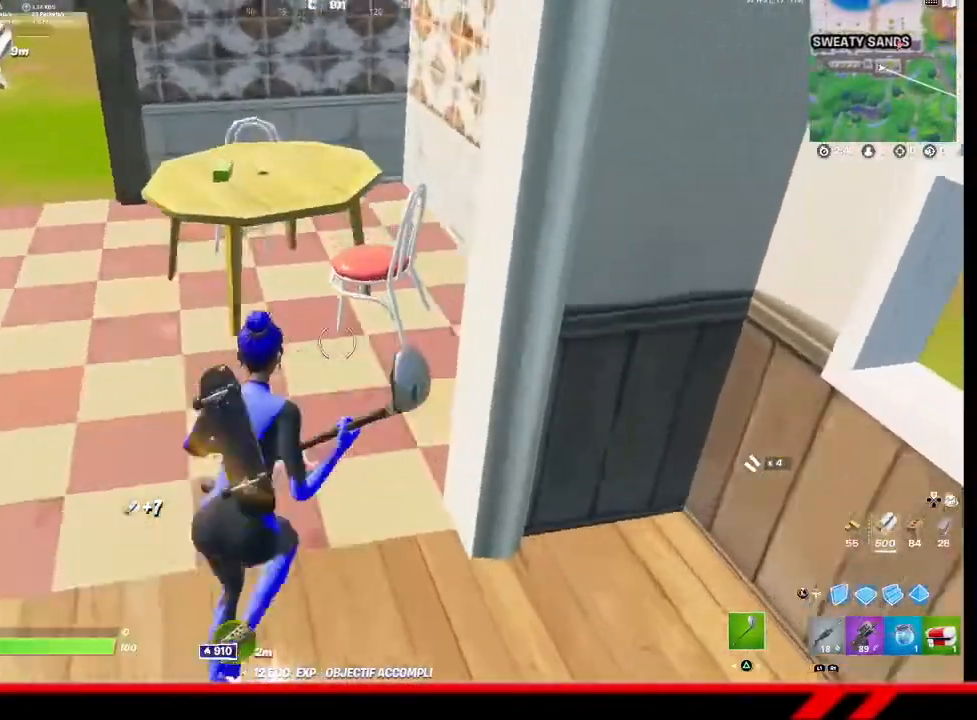
{"buttons": ["R2"], "left_stick": "up-right", "right_stick": "center", "events": [[67, "R2", "down"], [233, "left_stick", "up"], [367, "left_stick", "up-right"]]}
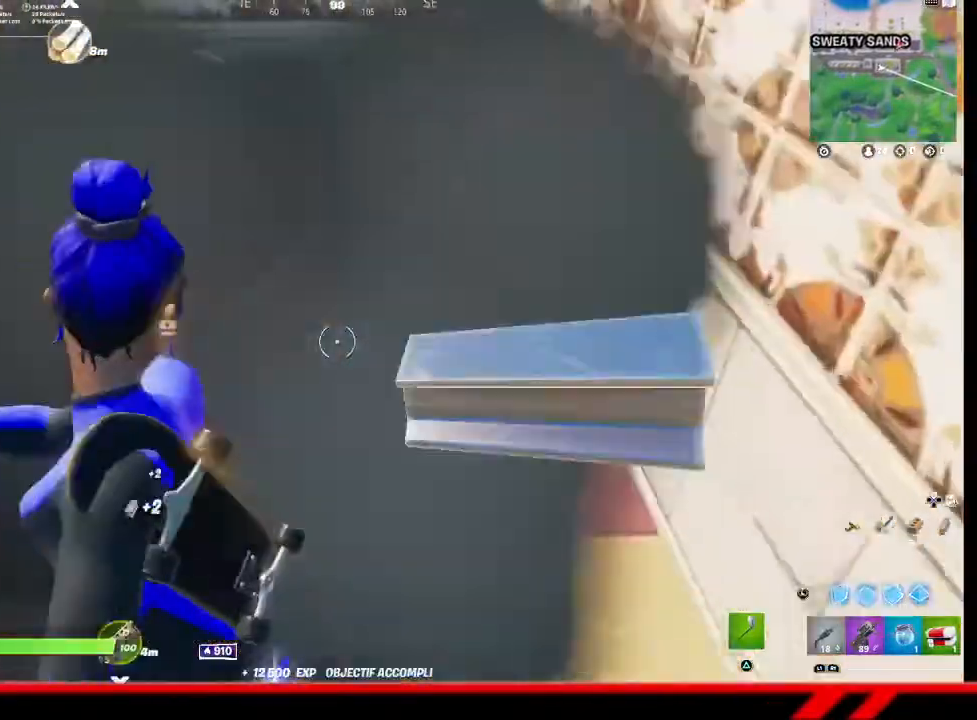
{"buttons": ["R2"], "left_stick": "up-right", "right_stick": "center", "events": [[167, "left_stick", "up-left"], [433, "left_stick", "up-right"]]}
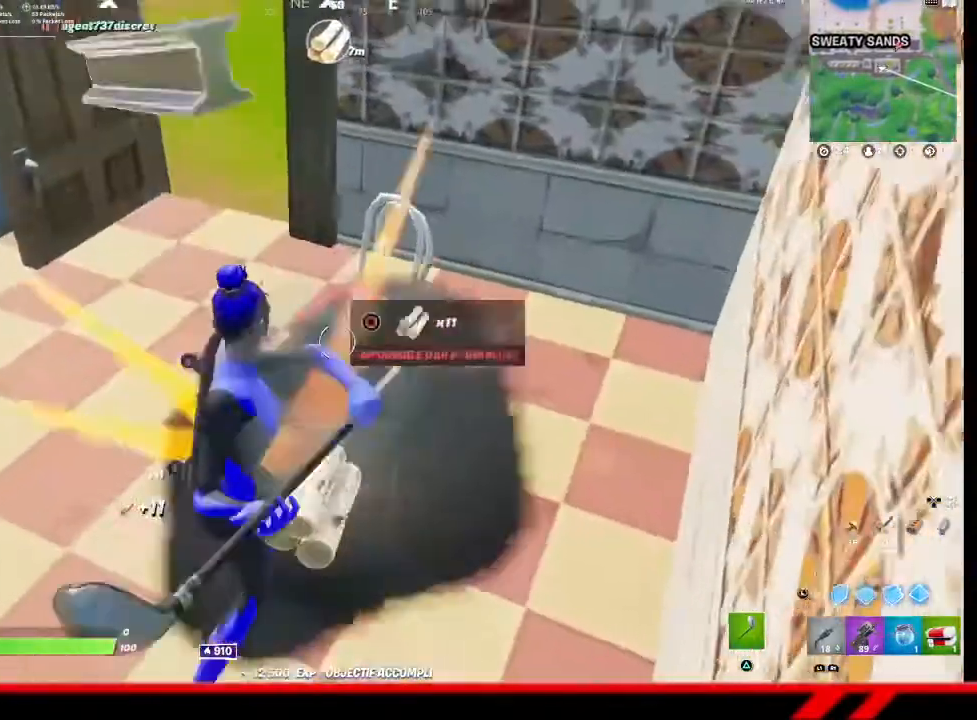
{"buttons": [], "left_stick": "left", "right_stick": "left", "events": [[133, "left_stick", "center"], [233, "left_stick", "left"], [467, "R2", "up"], [500, "right_stick", "left"]]}
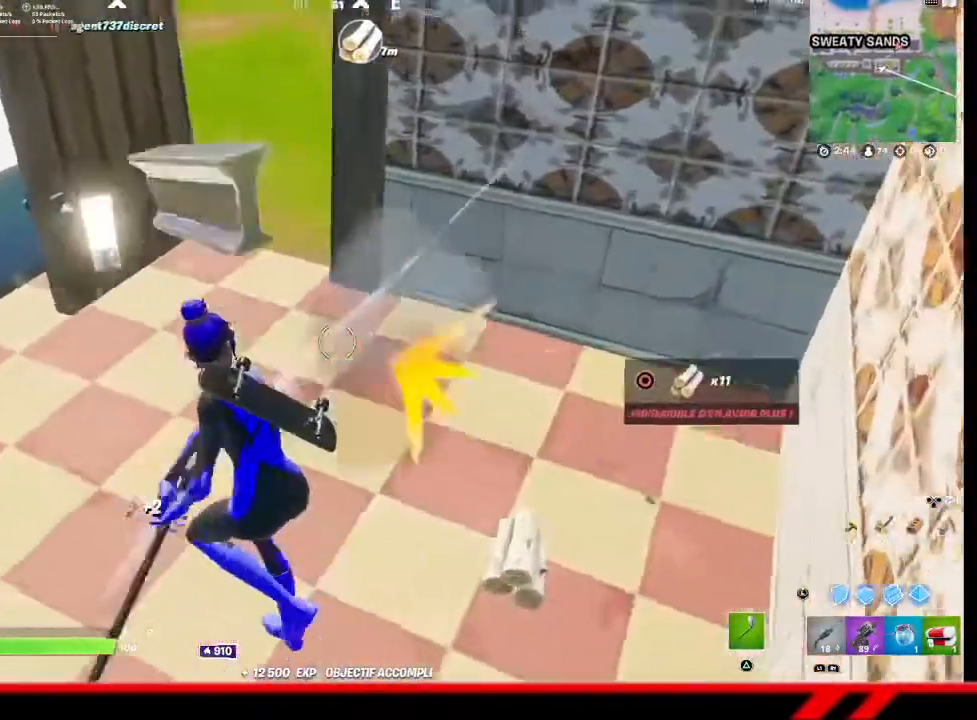
{"buttons": ["R2"], "left_stick": "up-left", "right_stick": "center", "events": [[33, "right_stick", "up-left"], [100, "left_stick", "up-left"], [167, "right_stick", "center"], [200, "left_stick", "up"], [367, "left_stick", "up-left"], [500, "R2", "down"]]}
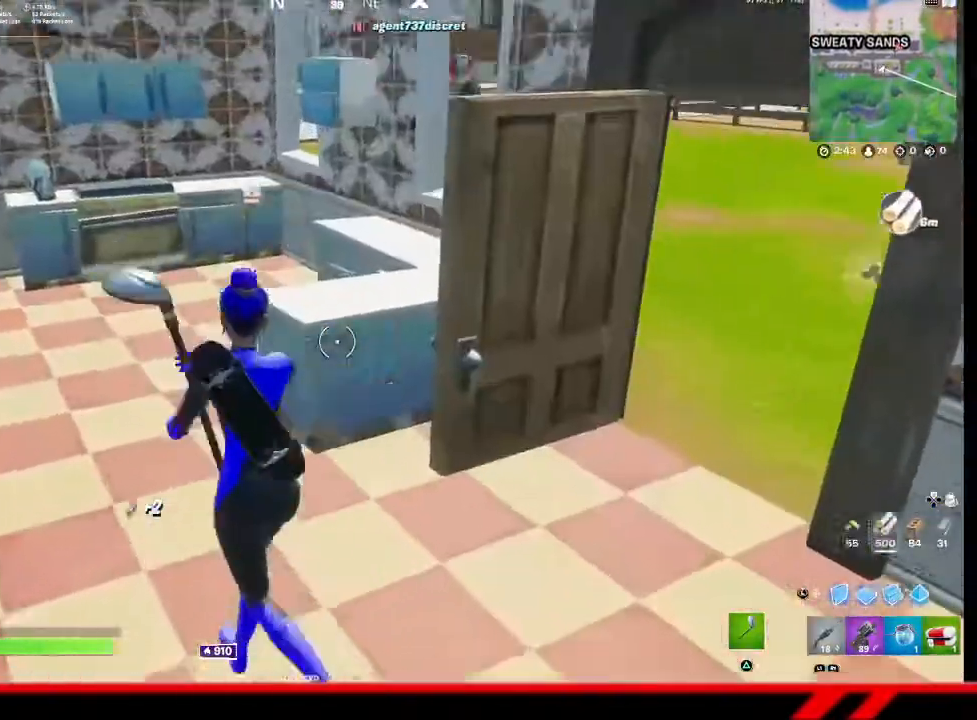
{"buttons": ["R2"], "left_stick": "center", "right_stick": "center", "events": [[133, "left_stick", "center"], [267, "left_stick", "down-left"], [400, "left_stick", "center"]]}
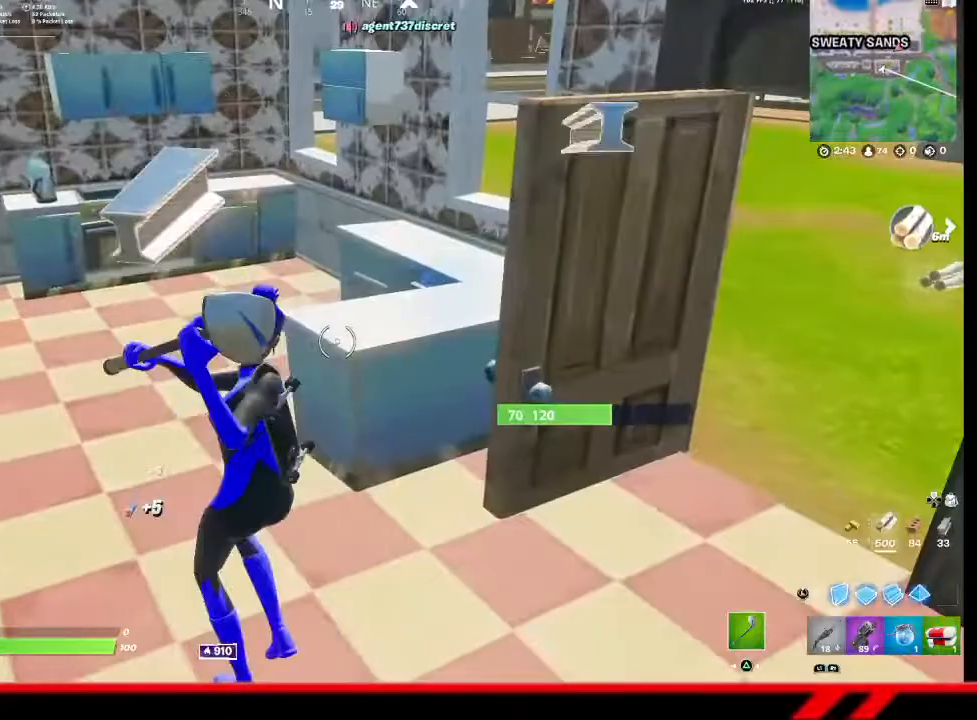
{"buttons": ["R2"], "left_stick": "up", "right_stick": "center", "events": [[33, "left_stick", "right"], [167, "left_stick", "left"], [400, "left_stick", "up"]]}
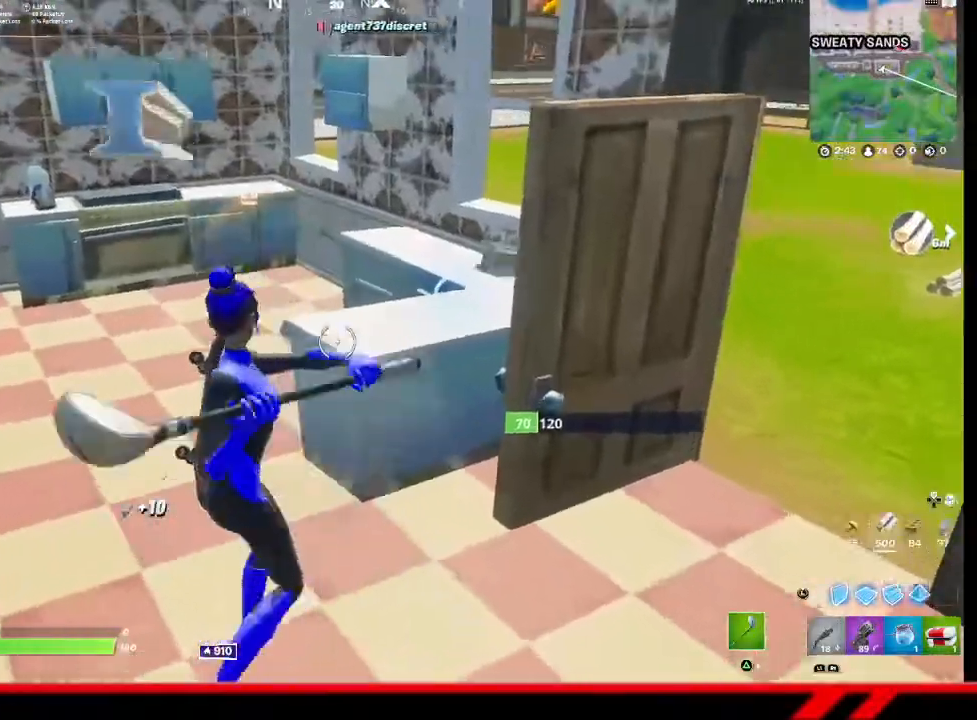
{"buttons": ["R2"], "left_stick": "left", "right_stick": "left", "events": [[100, "left_stick", "up-right"], [200, "left_stick", "center"], [267, "left_stick", "left"], [433, "right_stick", "left"]]}
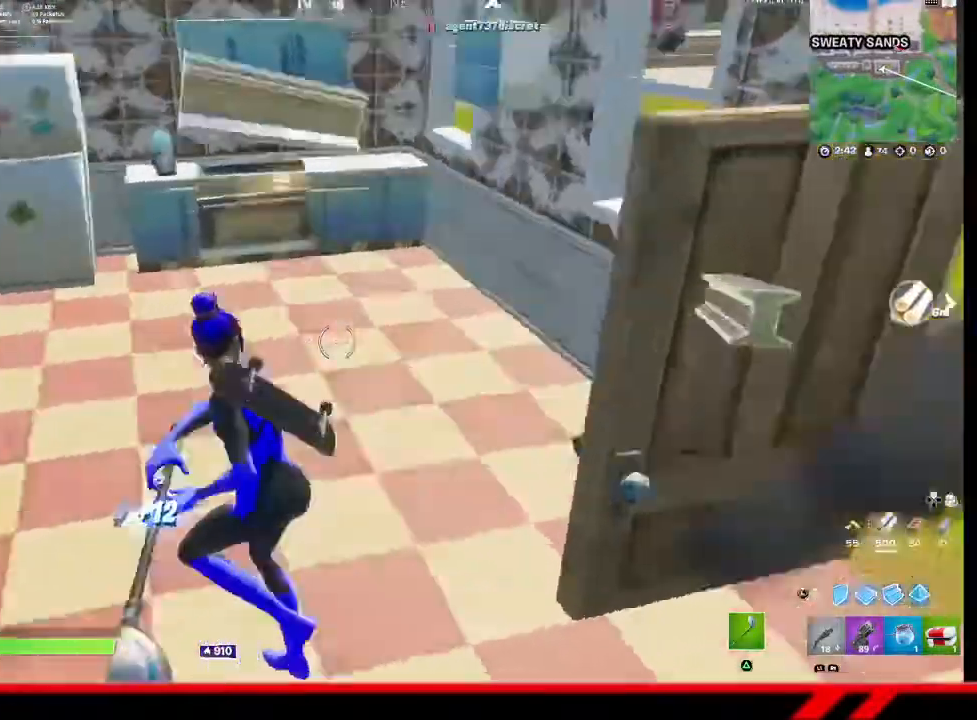
{"buttons": ["R2"], "left_stick": "down-right", "right_stick": "center", "events": [[100, "left_stick", "up-left"], [200, "left_stick", "up"], [200, "right_stick", "center"], [400, "left_stick", "right"], [500, "left_stick", "down-right"]]}
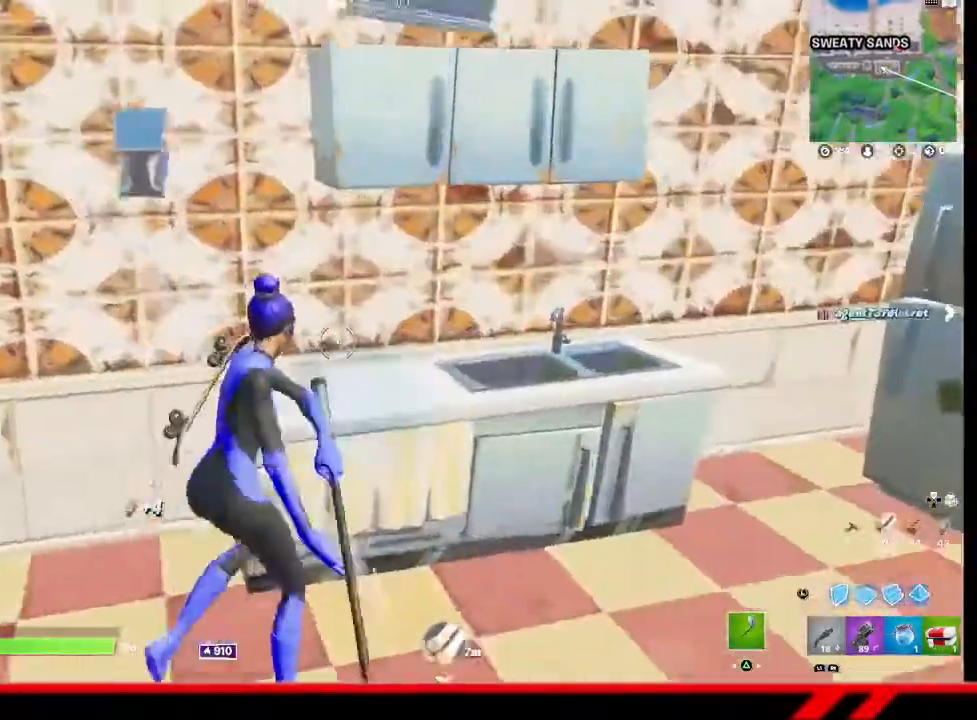
{"buttons": ["R2"], "left_stick": "down-right", "right_stick": "center", "events": []}
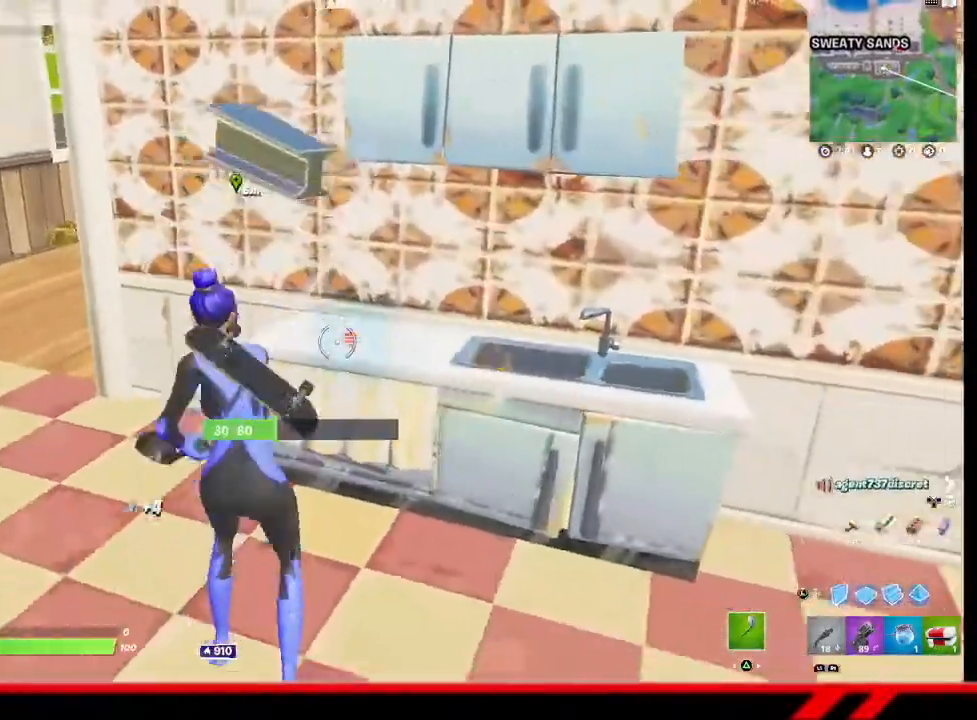
{"buttons": ["R2"], "left_stick": "up", "right_stick": "center", "events": [[200, "left_stick", "up-right"], [200, "right_stick", "up"], [300, "left_stick", "up"], [433, "right_stick", "center"]]}
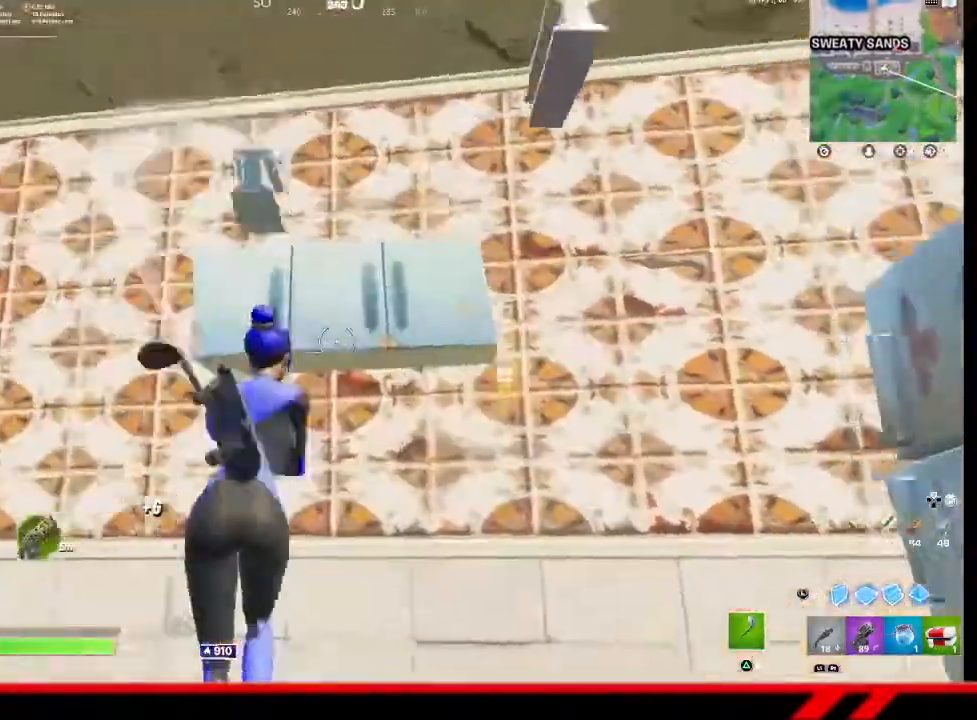
{"buttons": ["R2"], "left_stick": "down-right", "right_stick": "center", "events": [[33, "left_stick", "up-left"], [133, "right_stick", "right"], [233, "left_stick", "down-left"], [300, "left_stick", "down"], [300, "right_stick", "center"], [433, "left_stick", "down-right"]]}
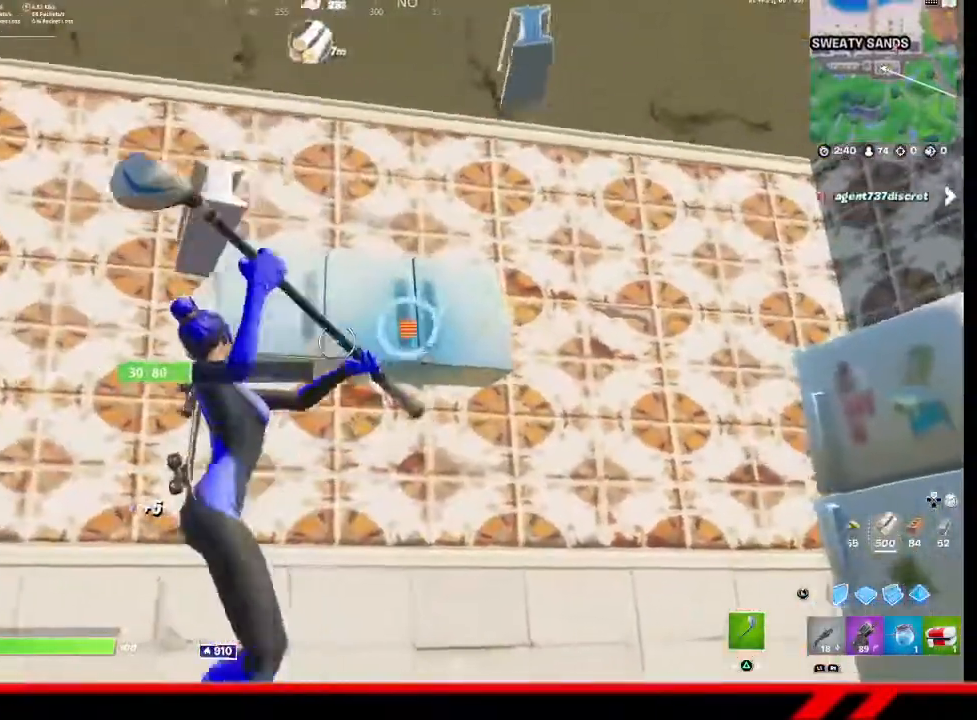
{"buttons": ["R2"], "left_stick": "up-right", "right_stick": "right", "events": [[300, "left_stick", "right"], [400, "right_stick", "right"], [500, "left_stick", "up-right"]]}
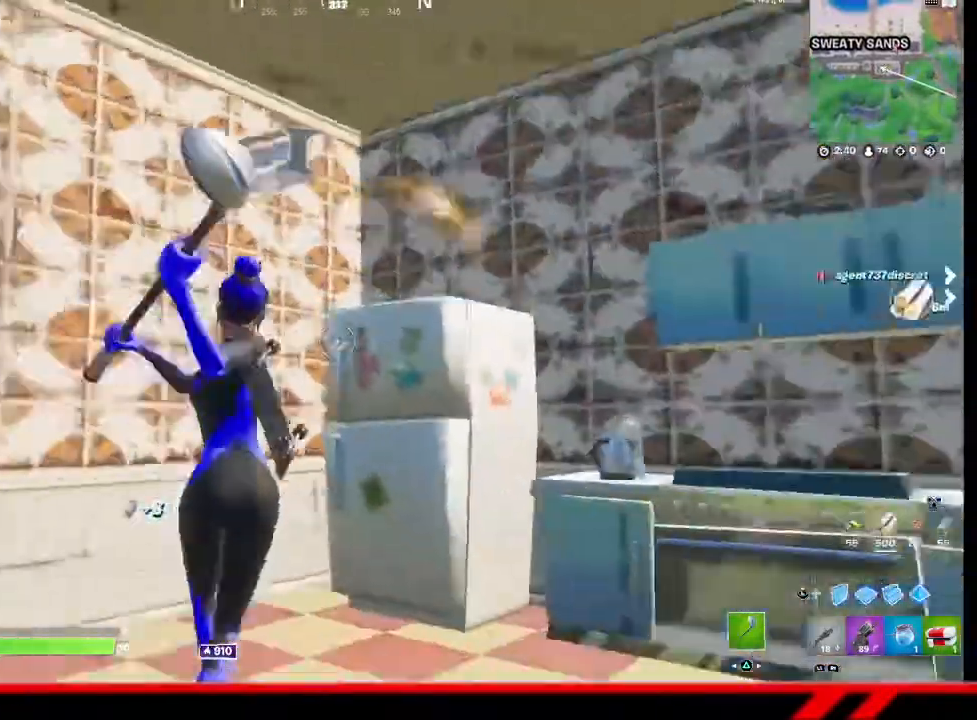
{"buttons": ["R2"], "left_stick": "center", "right_stick": "center", "events": [[100, "left_stick", "up"], [100, "right_stick", "center"], [333, "left_stick", "up-left"], [433, "left_stick", "center"]]}
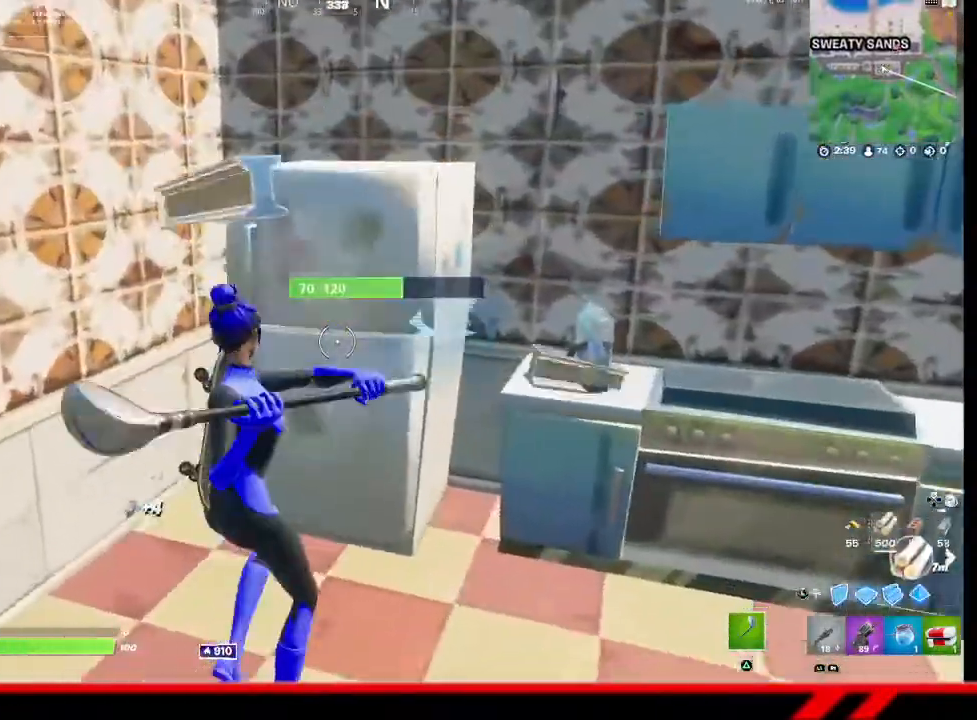
{"buttons": ["R2"], "left_stick": "down-right", "right_stick": "center", "events": [[33, "left_stick", "down-right"]]}
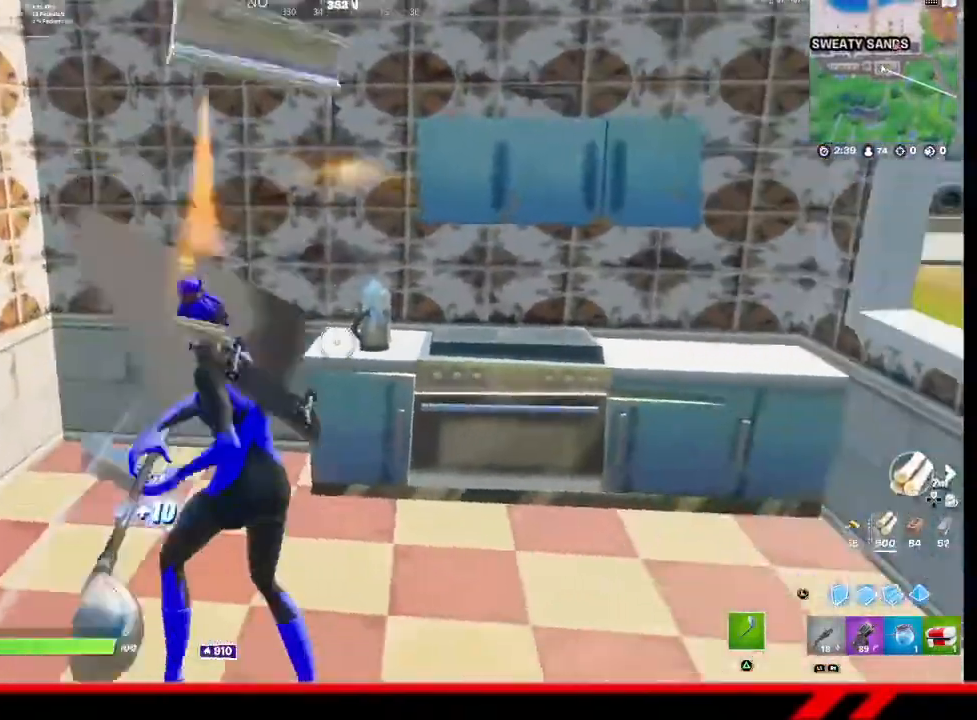
{"buttons": ["R2"], "left_stick": "up-left", "right_stick": "center", "events": [[67, "left_stick", "up-right"], [333, "left_stick", "up"], [433, "left_stick", "up-left"]]}
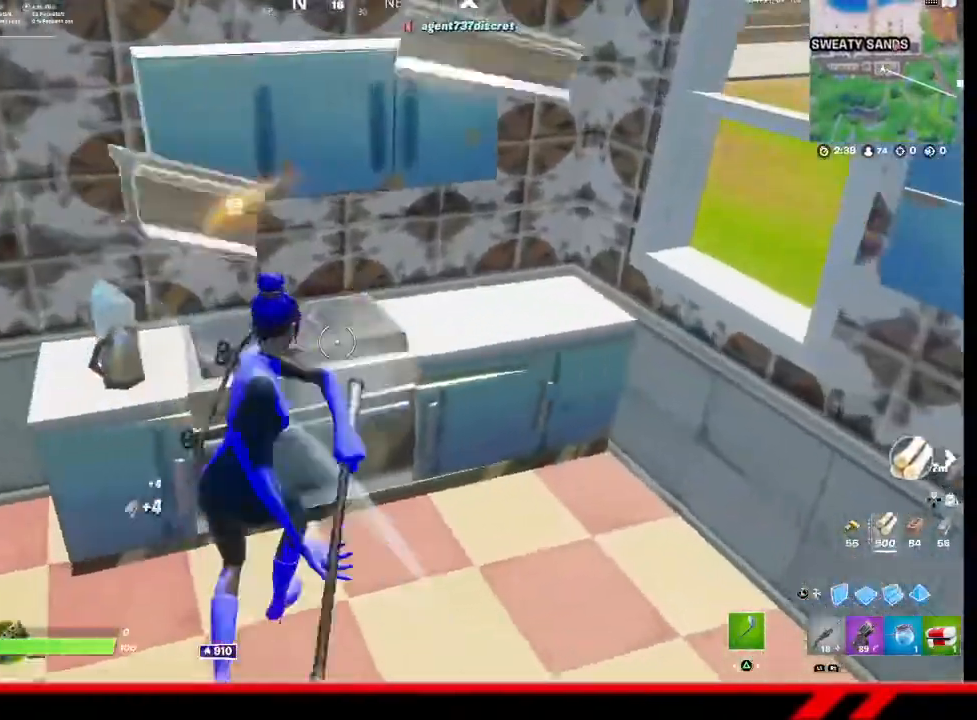
{"buttons": ["R2"], "left_stick": "down-right", "right_stick": "center", "events": [[100, "left_stick", "center"], [233, "left_stick", "down-right"], [333, "right_stick", "down-right"], [467, "right_stick", "center"]]}
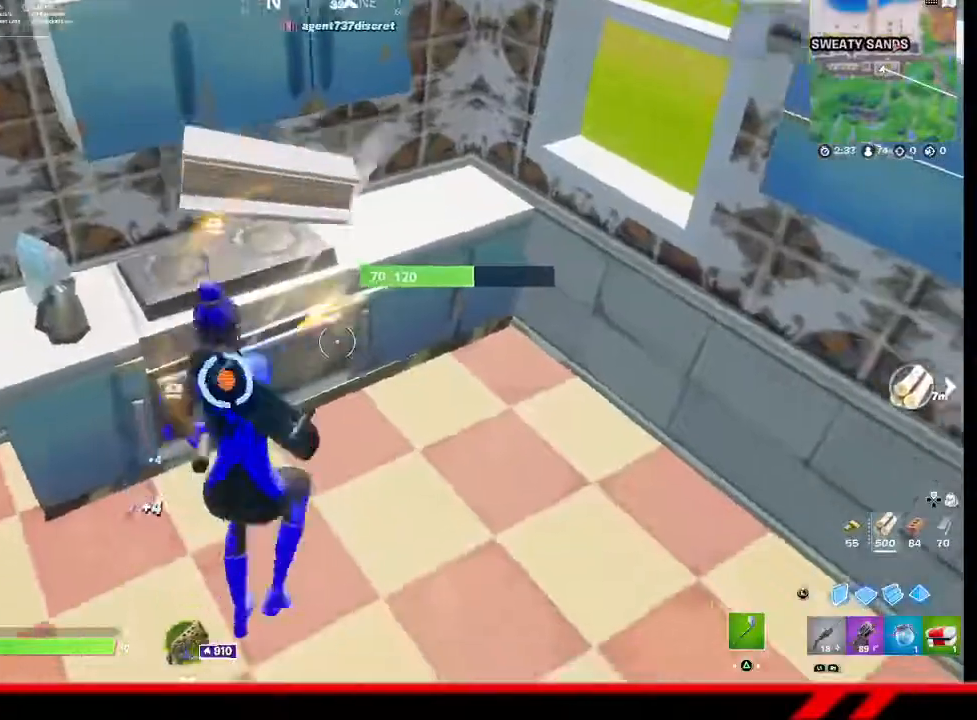
{"buttons": ["R2"], "left_stick": "up-right", "right_stick": "up", "events": [[33, "left_stick", "down"], [267, "right_stick", "up"], [300, "left_stick", "center"], [400, "left_stick", "up-right"]]}